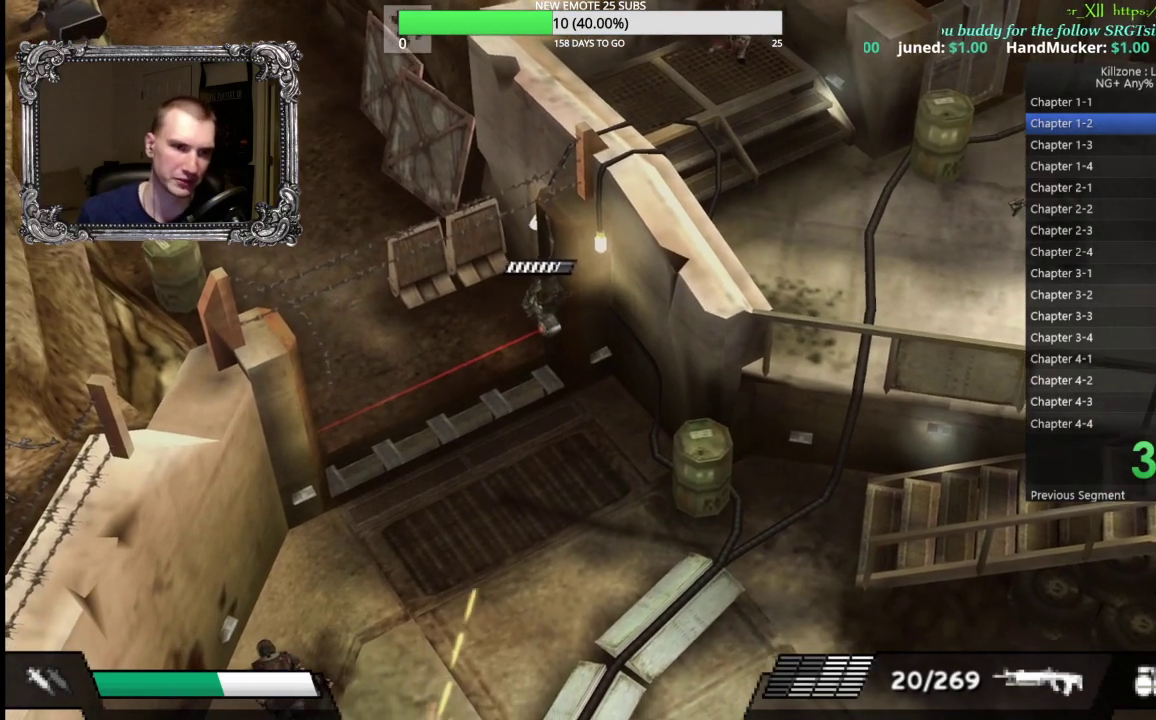
Gameplay with a controller (Xbox layout); each line is a JSON object with the inputs held at the frame after it. "events" lists button and stick changes between this image and that frame as [ms after this image, input, new state], when the widget could be followed in between. Not read: R3 right_stick.
{"buttons": ["A"], "left_stick": "center", "events": []}
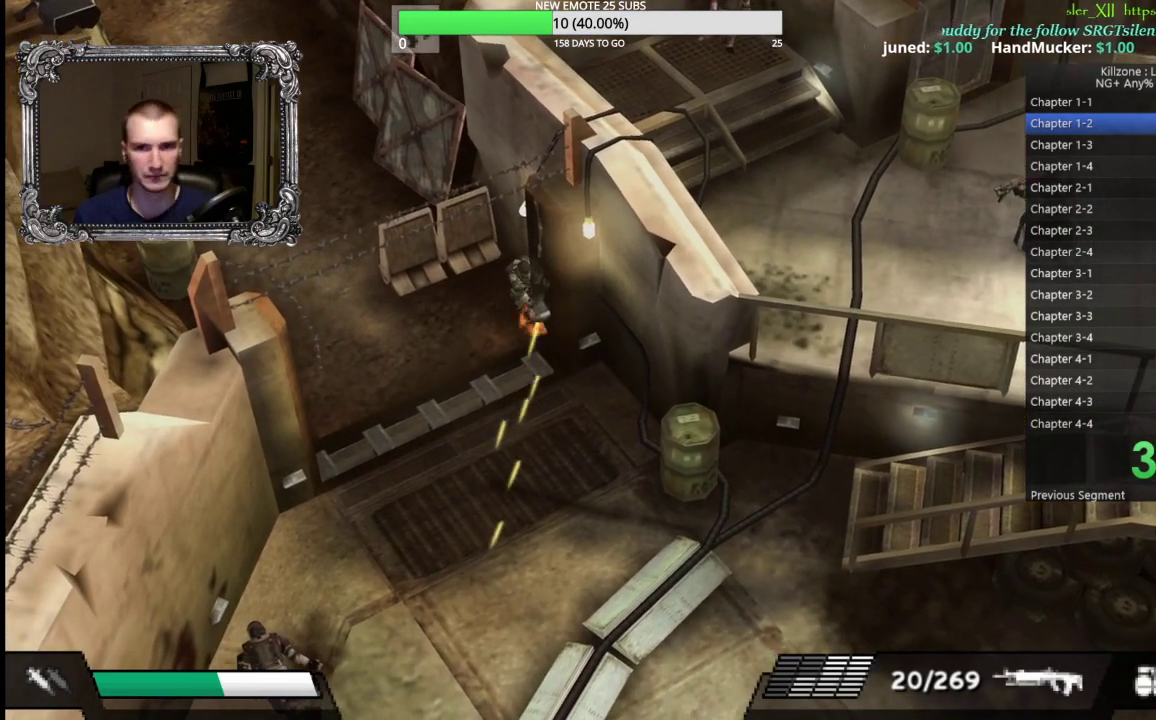
{"buttons": [], "left_stick": "down-right", "events": [[83, "A", "up"], [117, "left_stick", "down"], [233, "left_stick", "down-left"], [433, "left_stick", "down"], [500, "left_stick", "down-right"]]}
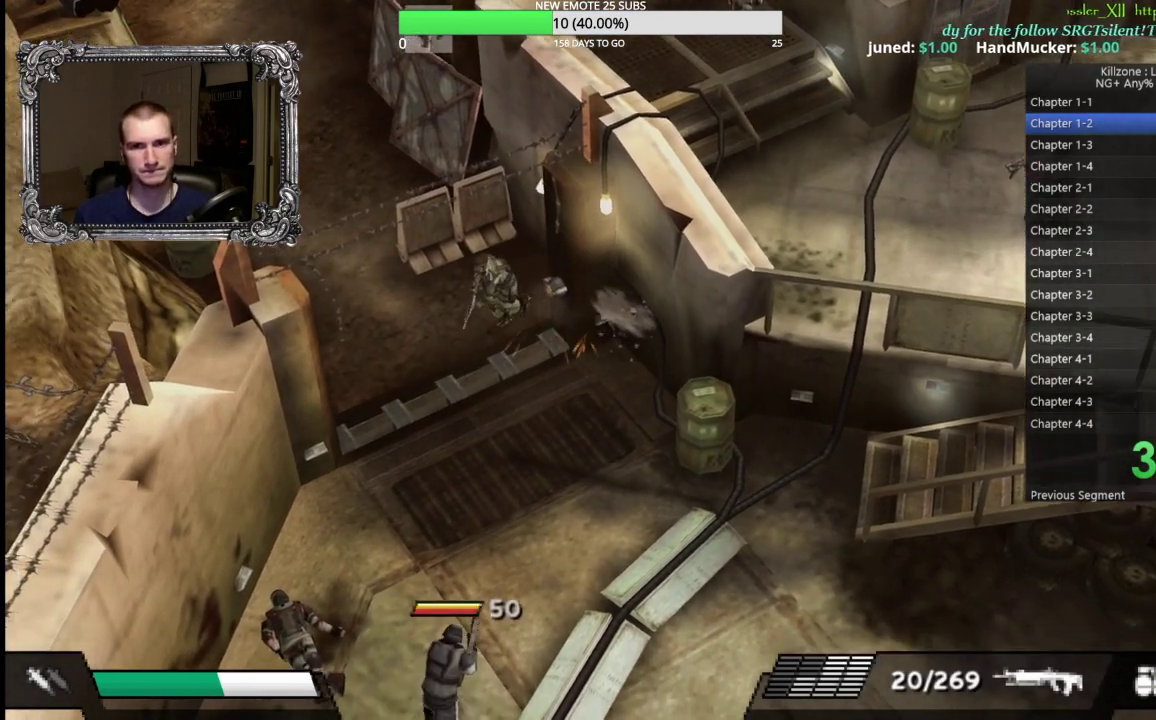
{"buttons": ["X", "L1"], "left_stick": "down", "events": [[250, "left_stick", "down"], [317, "X", "down"], [367, "L1", "down"]]}
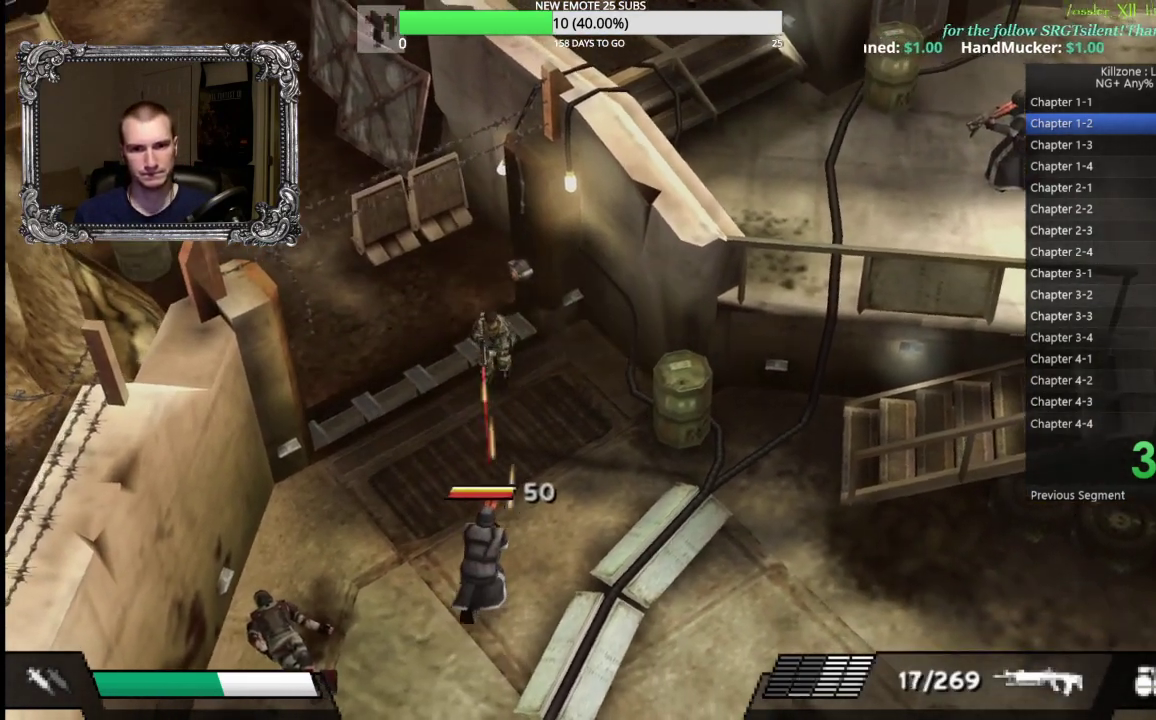
{"buttons": ["X", "L1"], "left_stick": "down", "events": []}
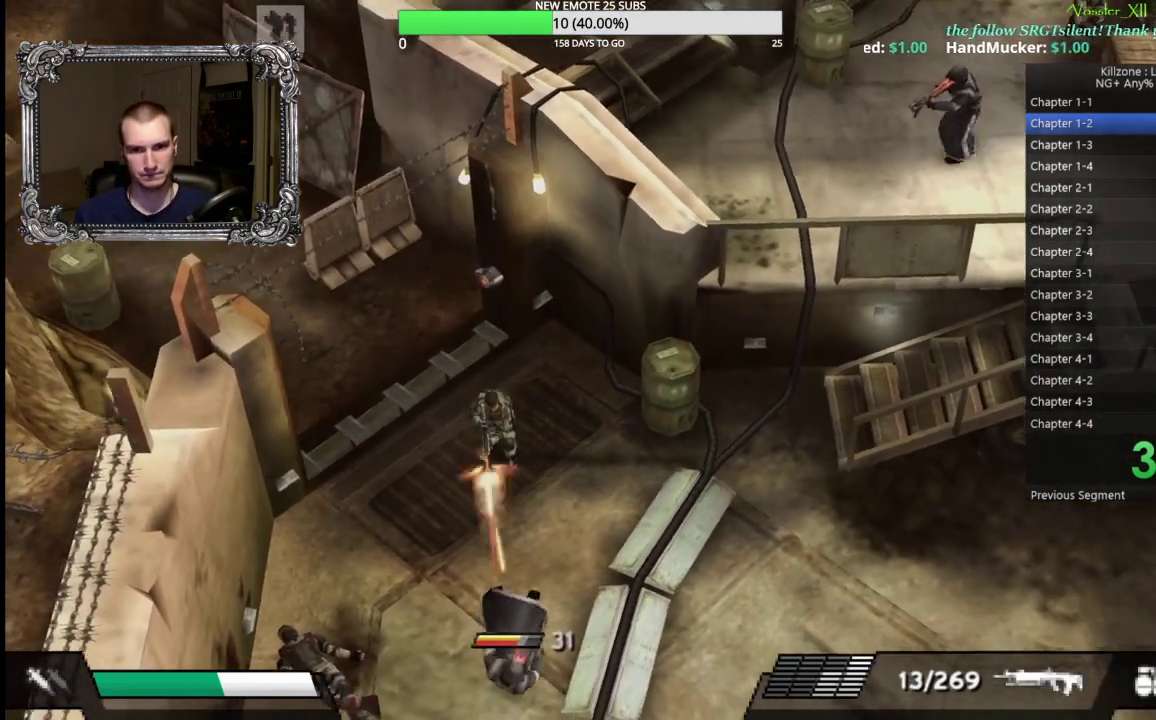
{"buttons": [], "left_stick": "down-right", "events": [[117, "left_stick", "down-right"], [133, "L1", "up"], [133, "X", "up"]]}
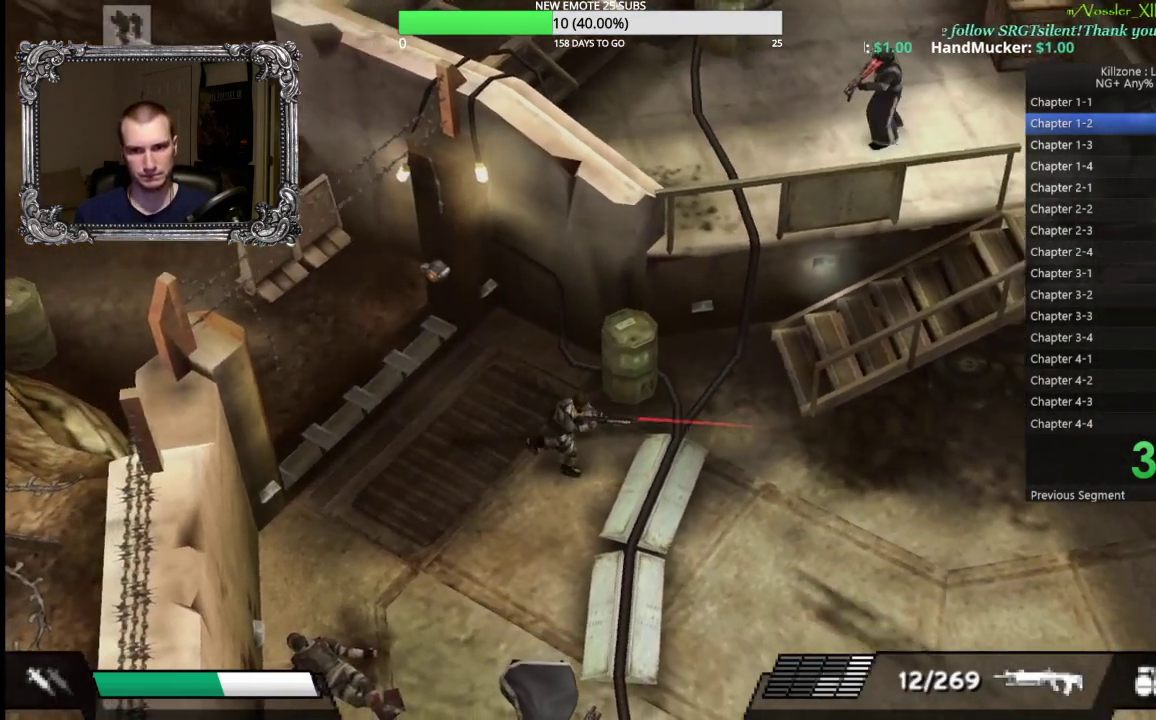
{"buttons": [], "left_stick": "up-right", "events": [[167, "left_stick", "right"], [283, "left_stick", "up-right"]]}
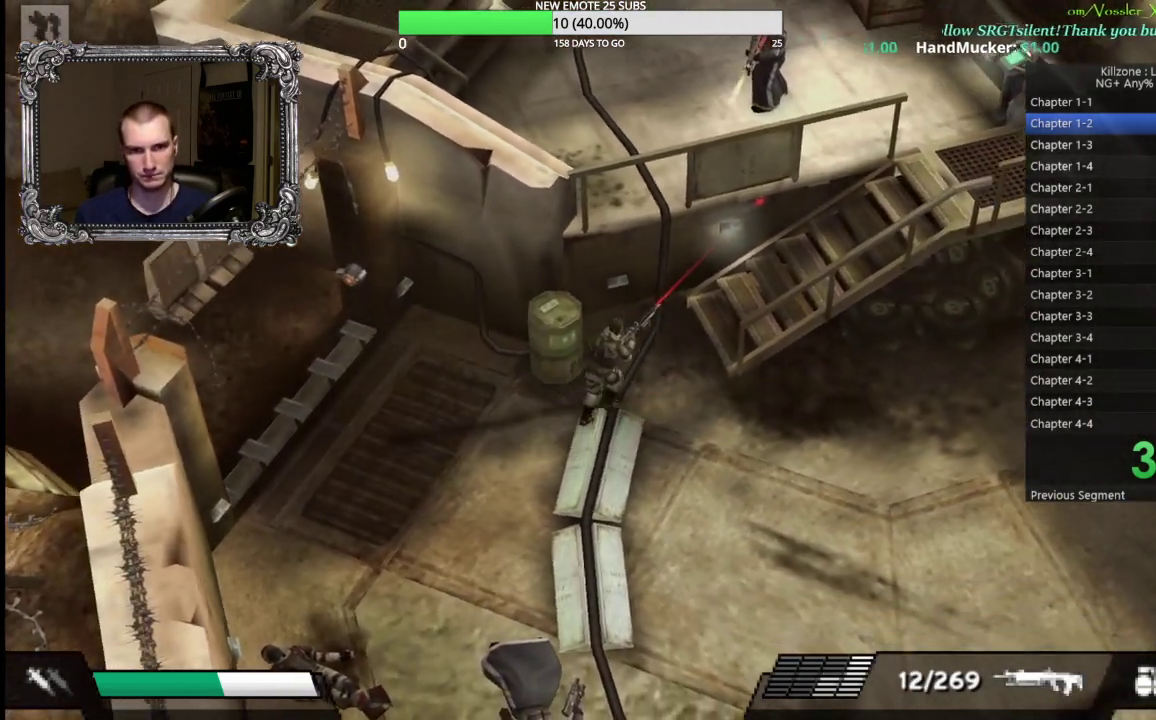
{"buttons": [], "left_stick": "right", "events": [[283, "left_stick", "right"]]}
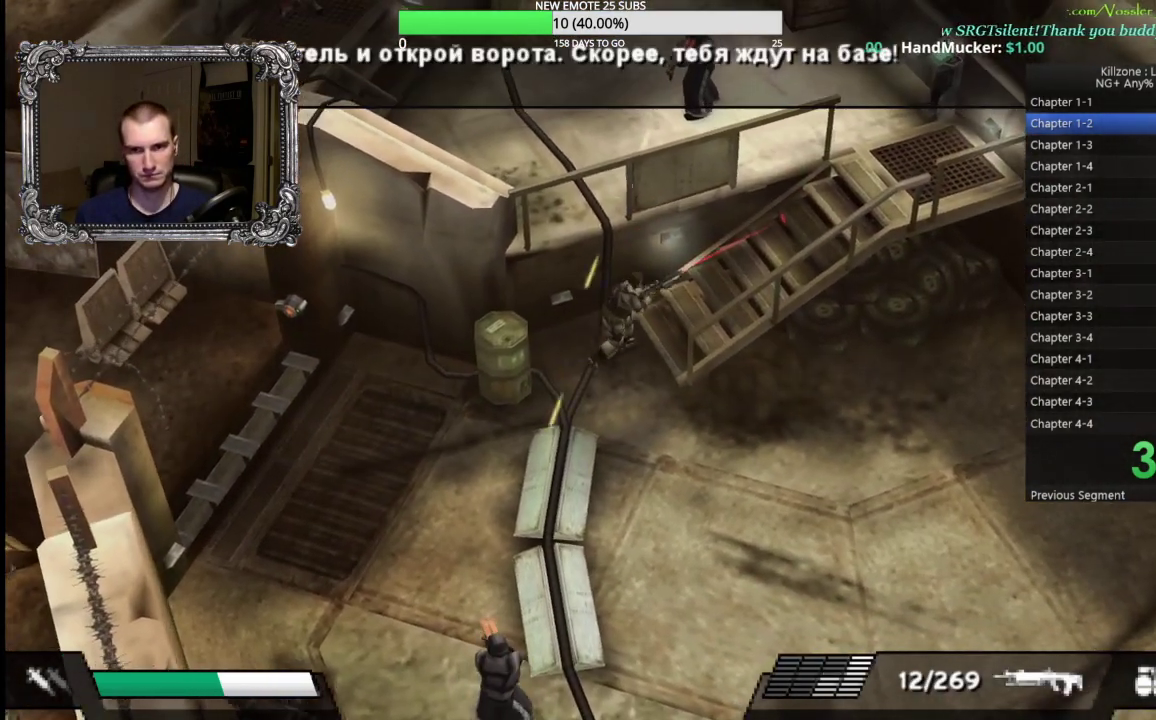
{"buttons": [], "left_stick": "right", "events": []}
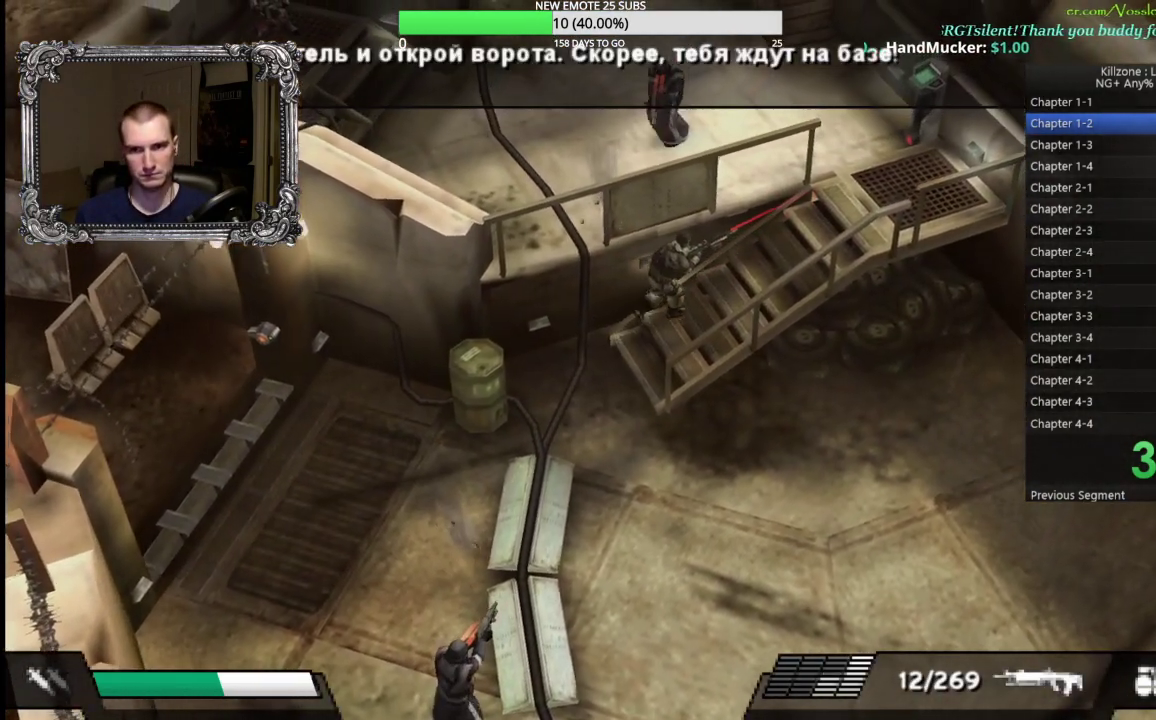
{"buttons": [], "left_stick": "right", "events": []}
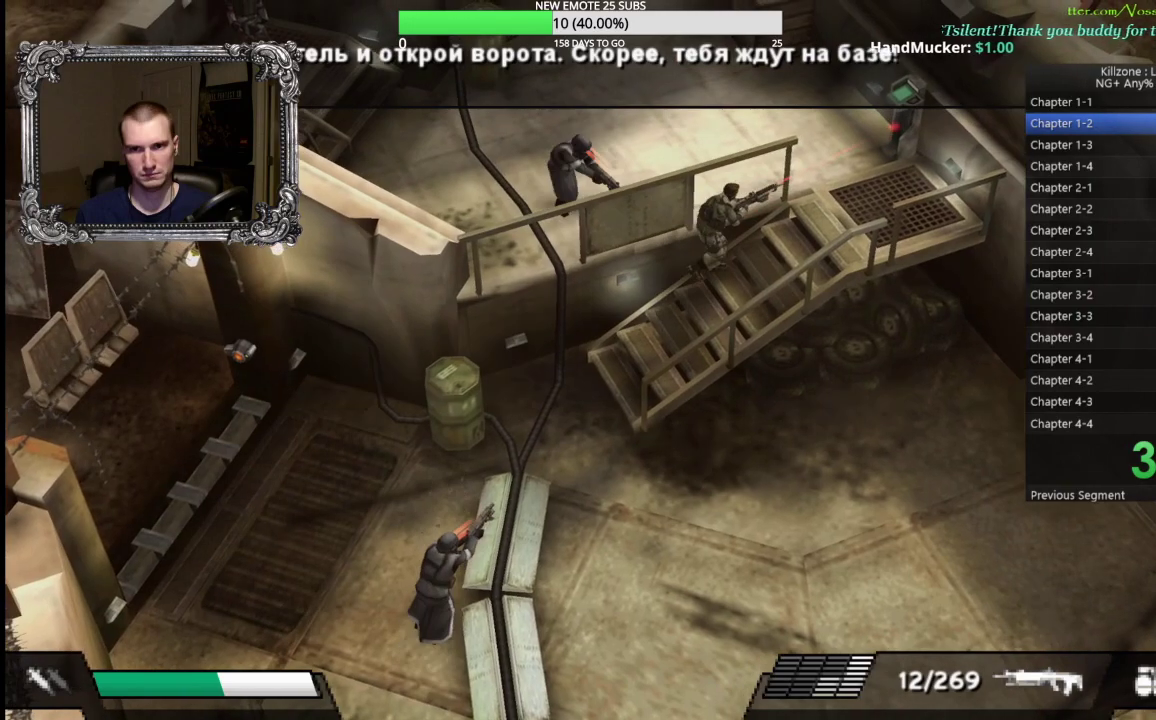
{"buttons": ["L1"], "left_stick": "left", "events": [[400, "left_stick", "left"], [483, "L1", "down"]]}
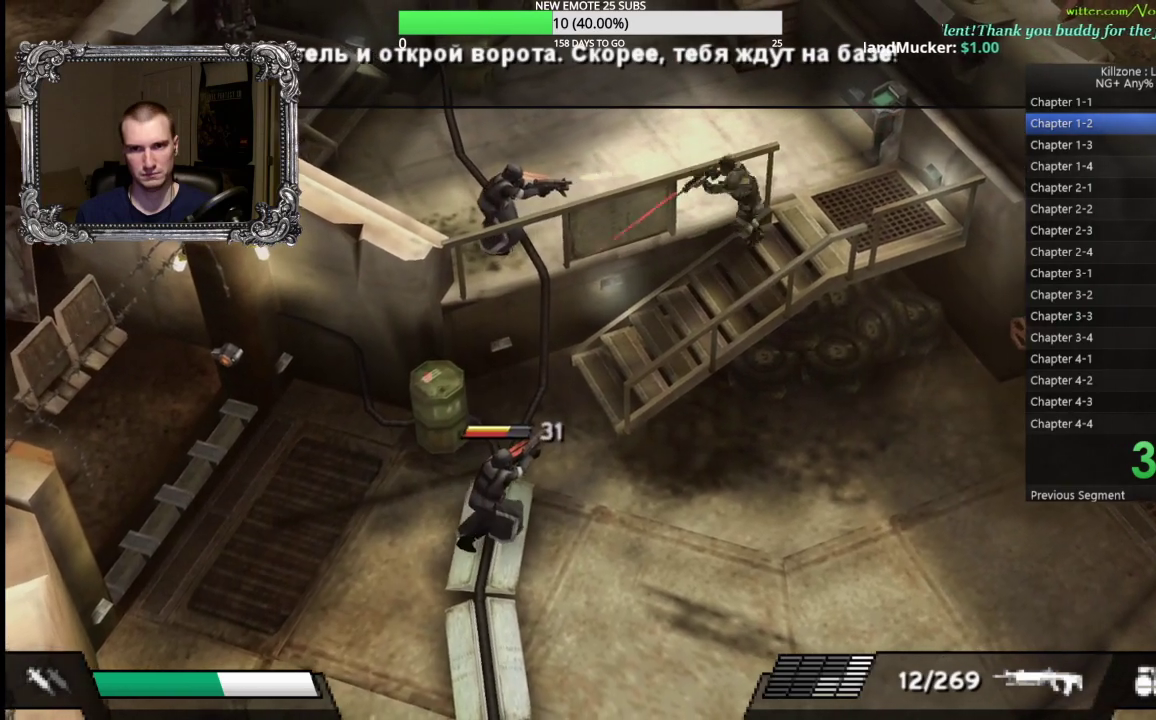
{"buttons": [], "left_stick": "up-right", "events": [[17, "X", "down"], [17, "left_stick", "right"], [317, "left_stick", "up-right"], [450, "L1", "up"], [450, "X", "up"]]}
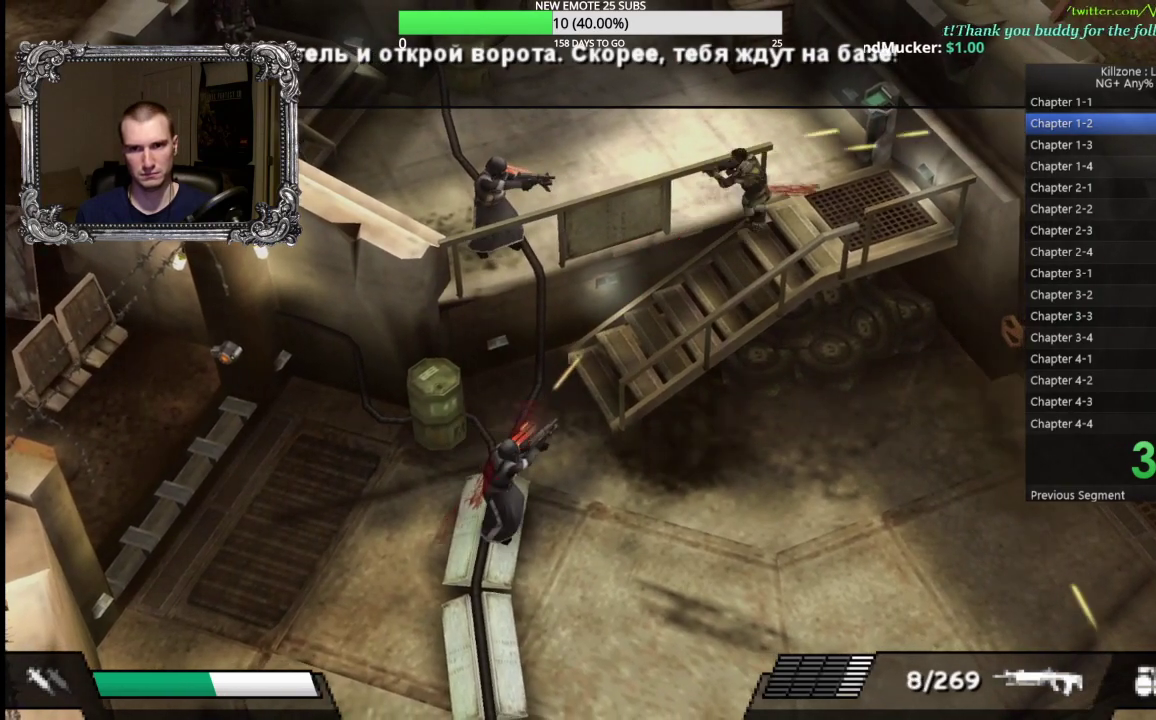
{"buttons": ["A"], "left_stick": "right", "events": [[17, "left_stick", "right"], [233, "left_stick", "up-right"], [483, "left_stick", "right"], [500, "A", "down"]]}
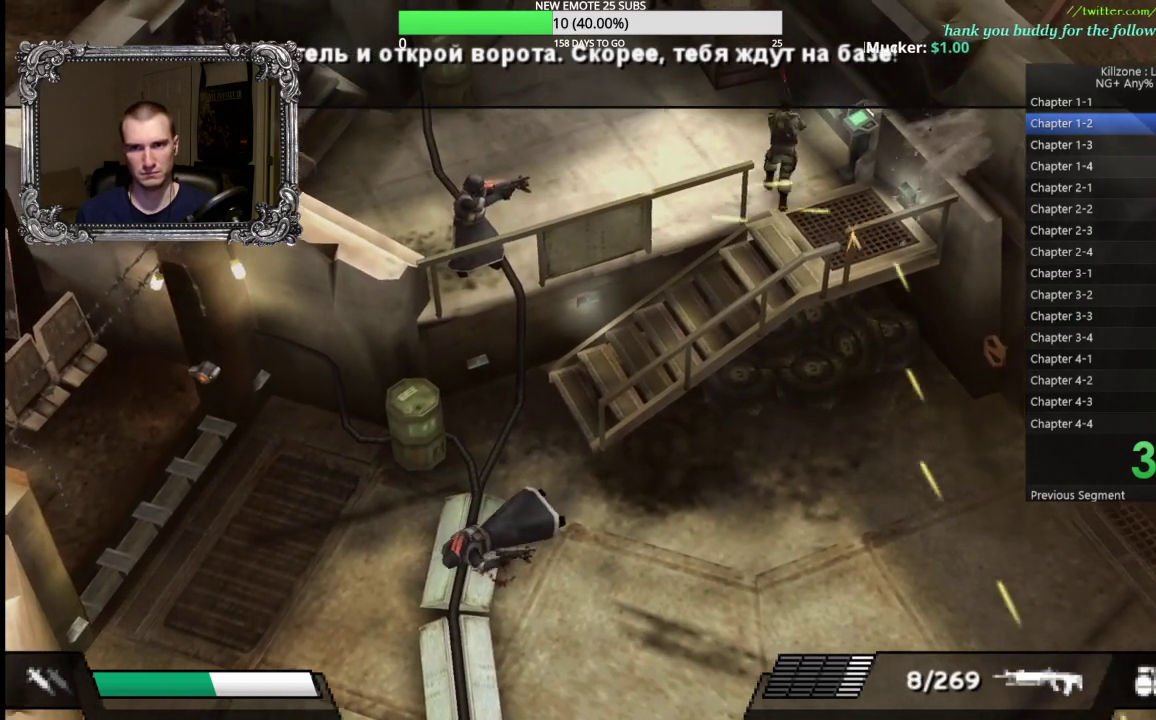
{"buttons": [], "left_stick": "right", "events": [[83, "A", "up"], [150, "A", "down"], [217, "A", "up"], [300, "A", "down"], [367, "A", "up"], [433, "A", "down"], [500, "A", "up"]]}
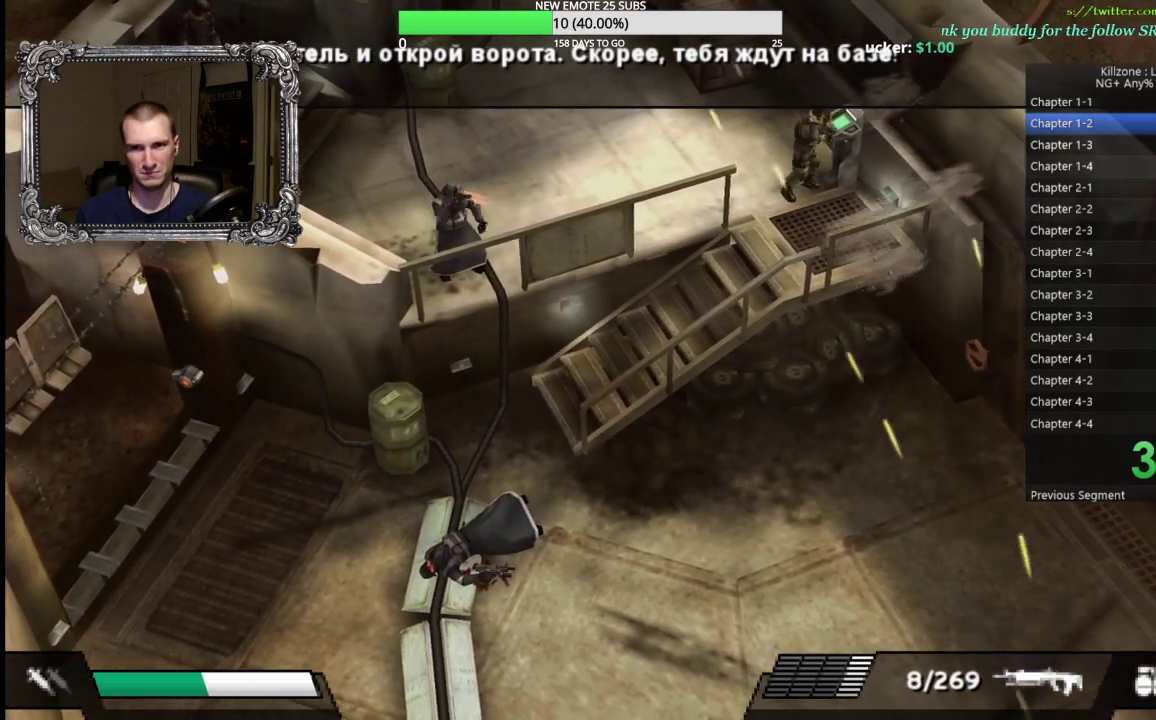
{"buttons": [], "left_stick": "right", "events": [[100, "A", "down"], [183, "A", "up"], [267, "A", "down"], [350, "A", "up"]]}
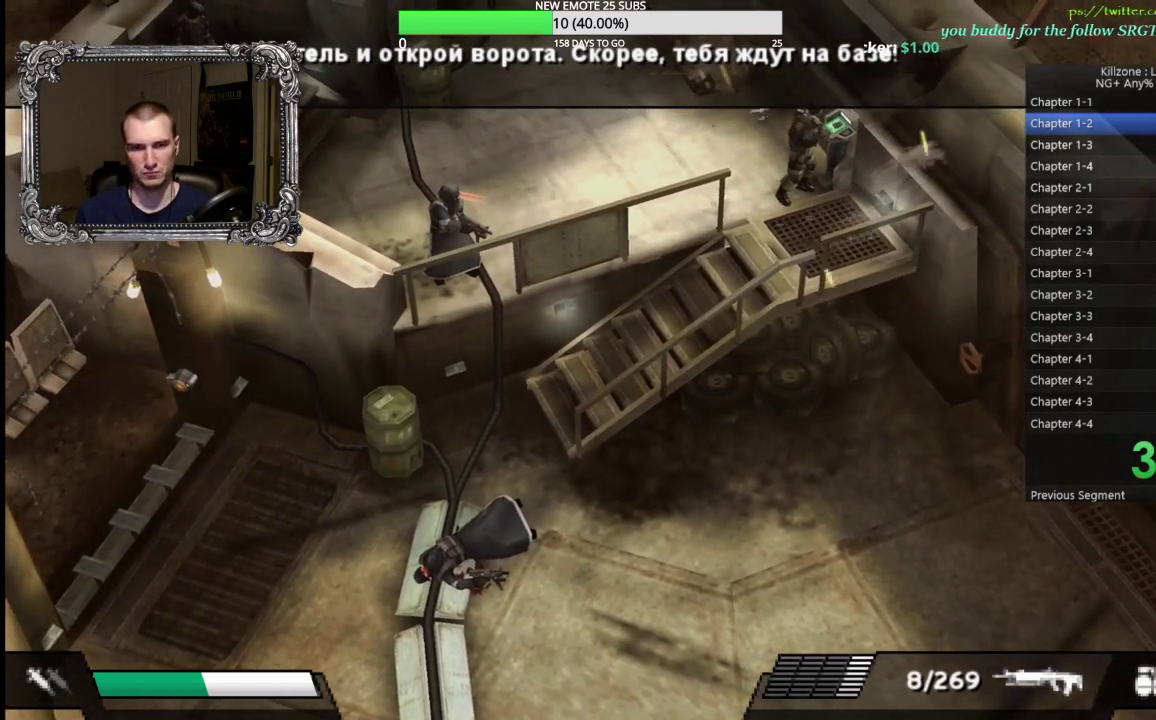
{"buttons": [], "left_stick": "down", "events": [[83, "left_stick", "center"], [467, "left_stick", "down"]]}
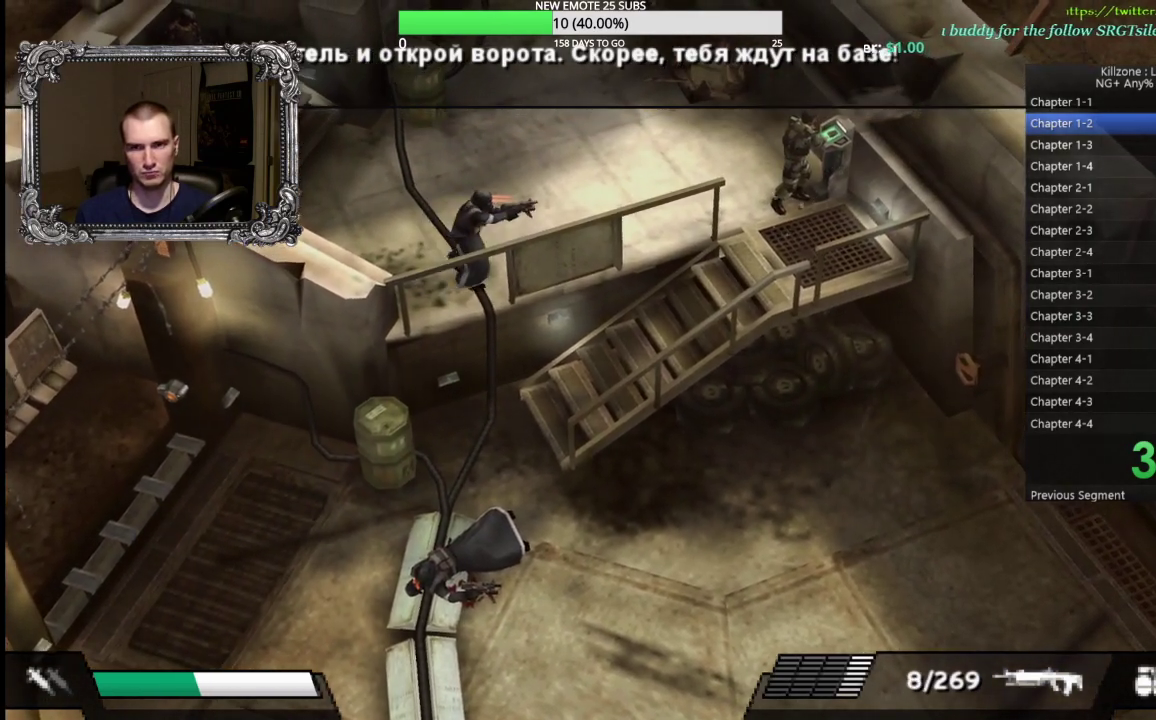
{"buttons": [], "left_stick": "down"}
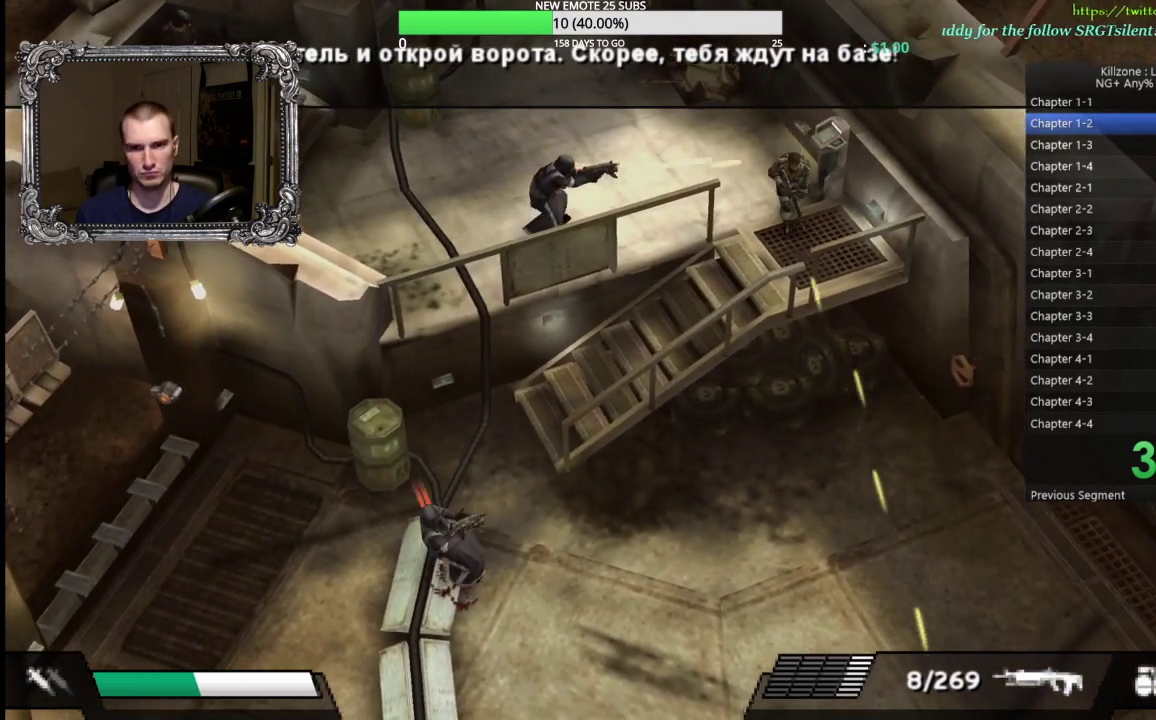
{"buttons": ["X"], "left_stick": "down-left", "events": [[217, "left_stick", "down-left"], [333, "X", "down"]]}
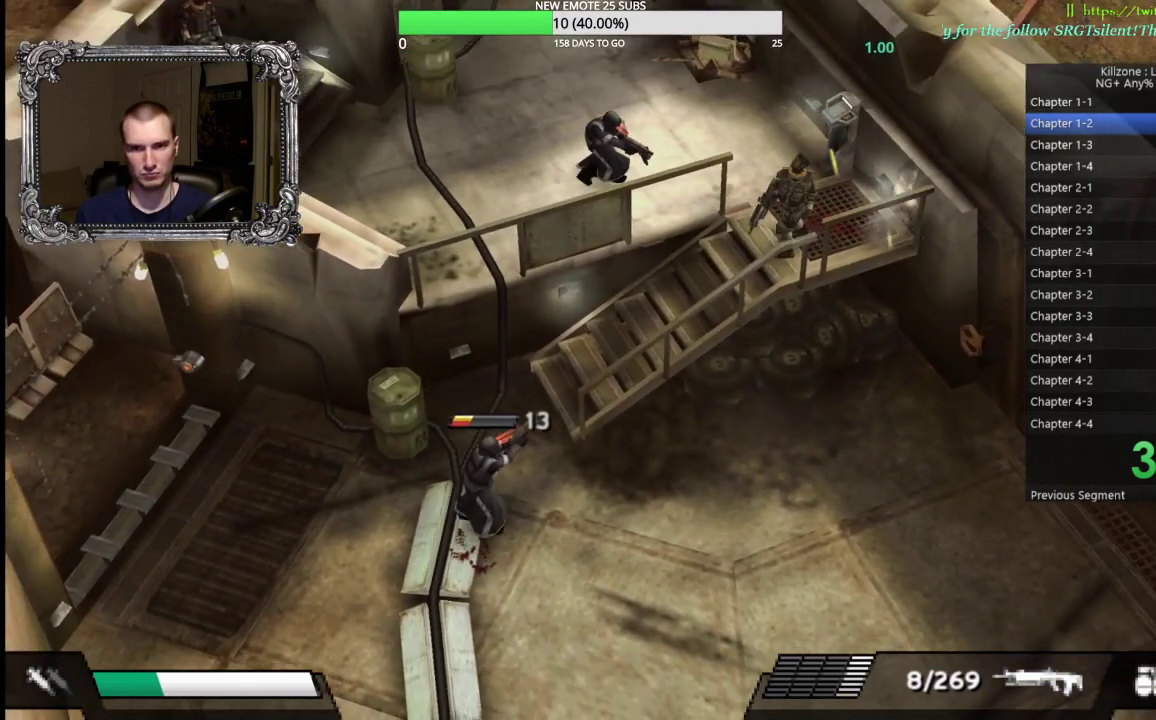
{"buttons": ["X"], "left_stick": "down-left", "events": []}
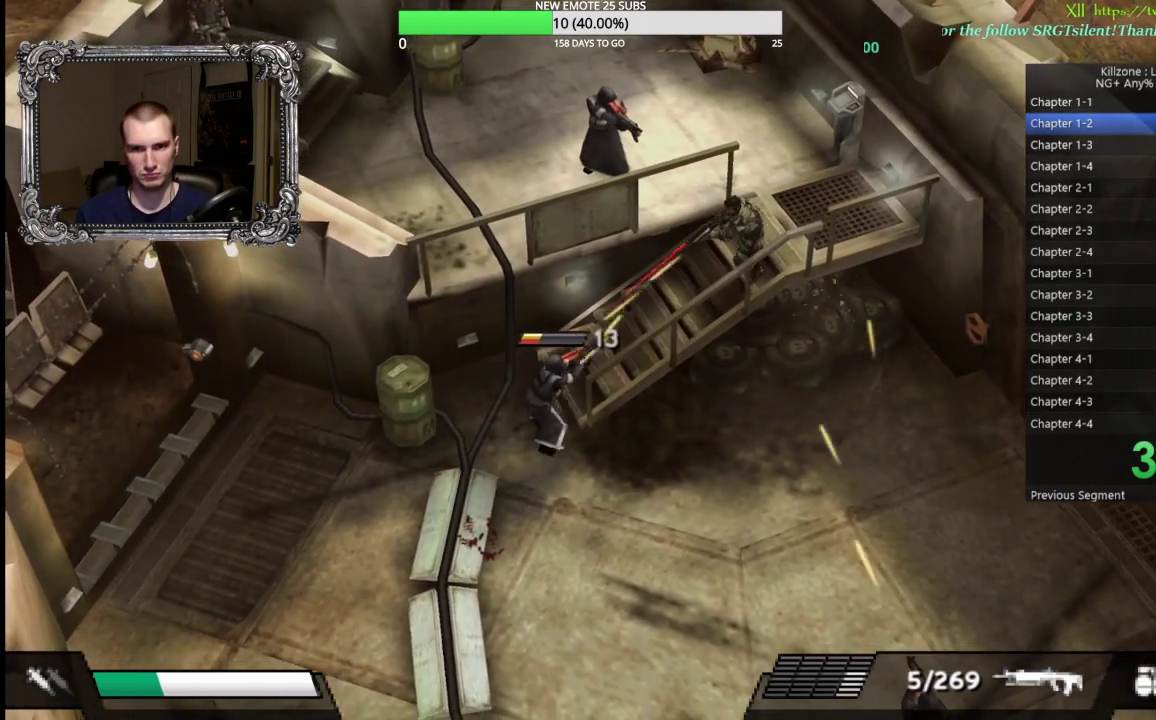
{"buttons": [], "left_stick": "left", "events": [[150, "X", "up"], [250, "left_stick", "left"]]}
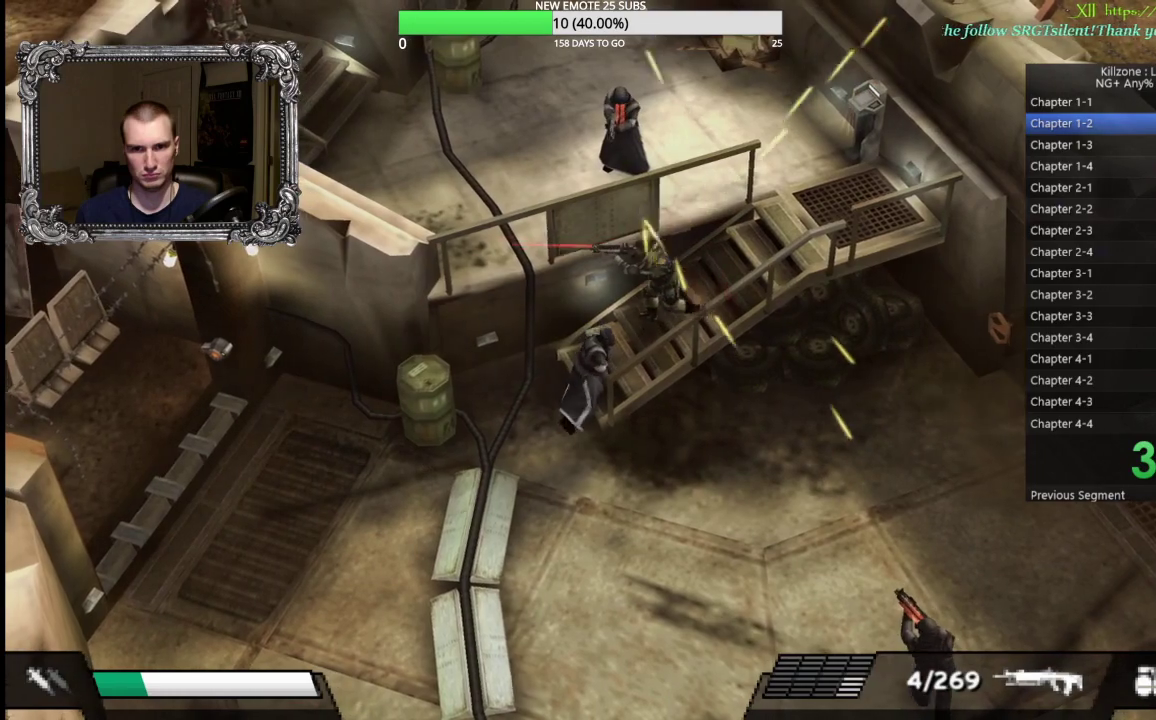
{"buttons": [], "left_stick": "down-left", "events": [[17, "left_stick", "down-left"]]}
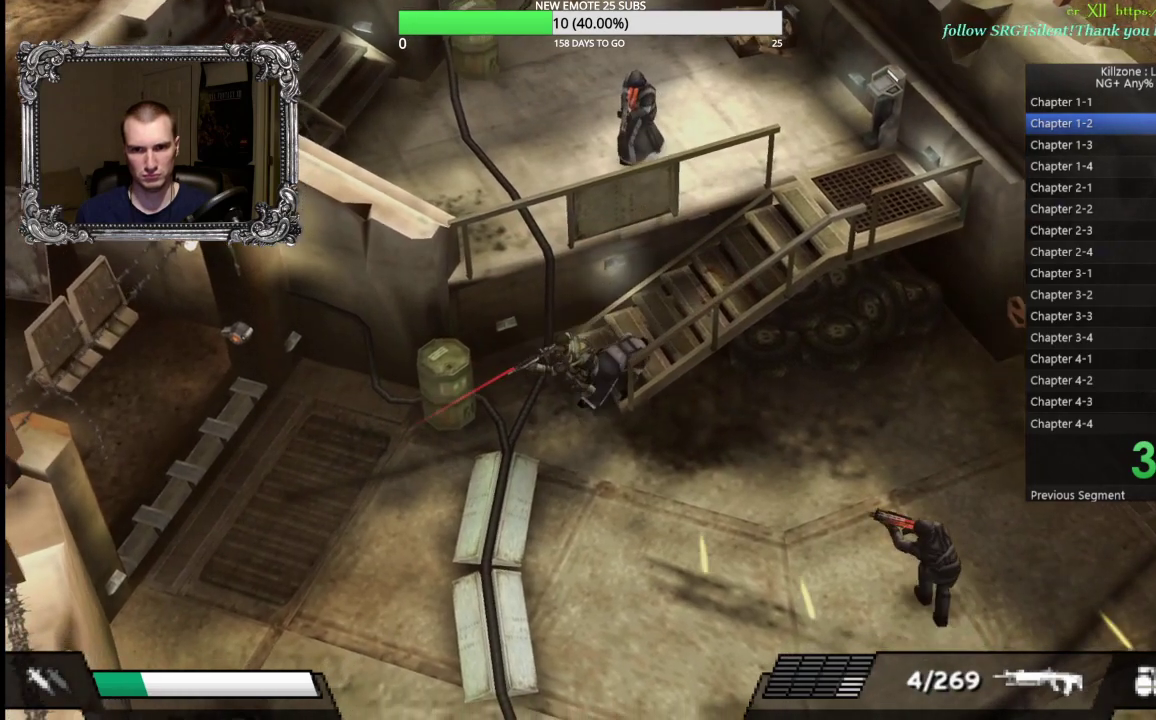
{"buttons": ["X"], "left_stick": "right", "events": [[117, "left_stick", "down"], [217, "left_stick", "down-right"], [417, "X", "down"], [483, "left_stick", "right"]]}
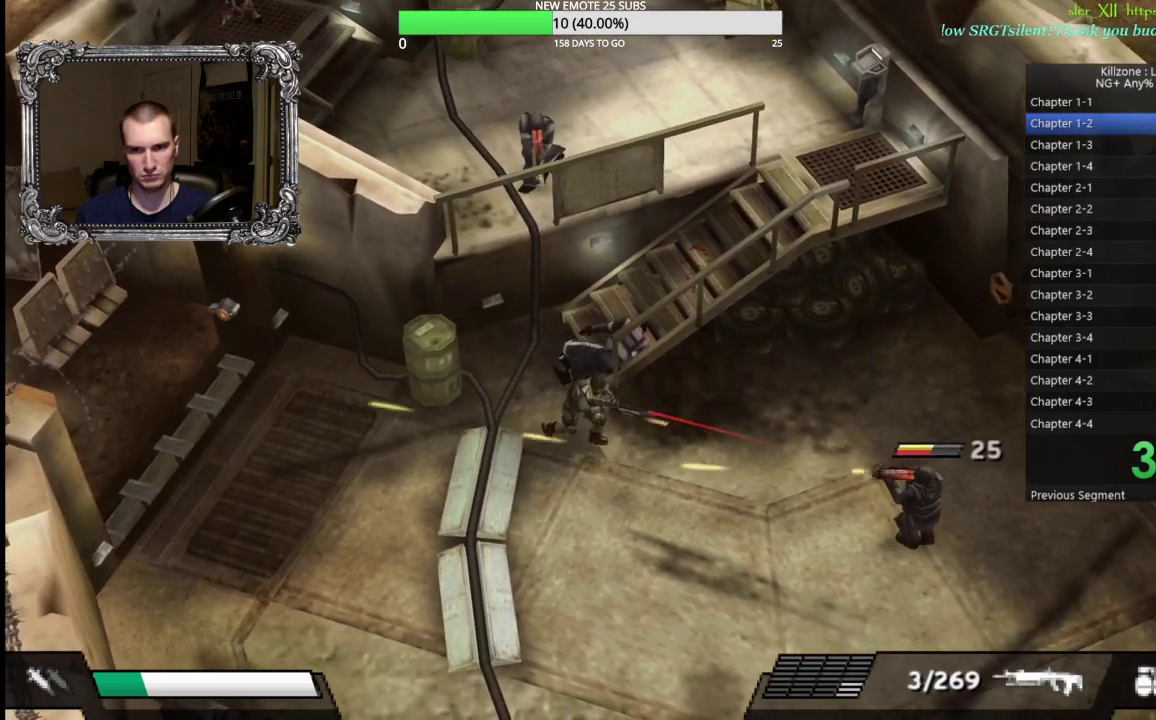
{"buttons": [], "left_stick": "right", "events": [[383, "X", "up"]]}
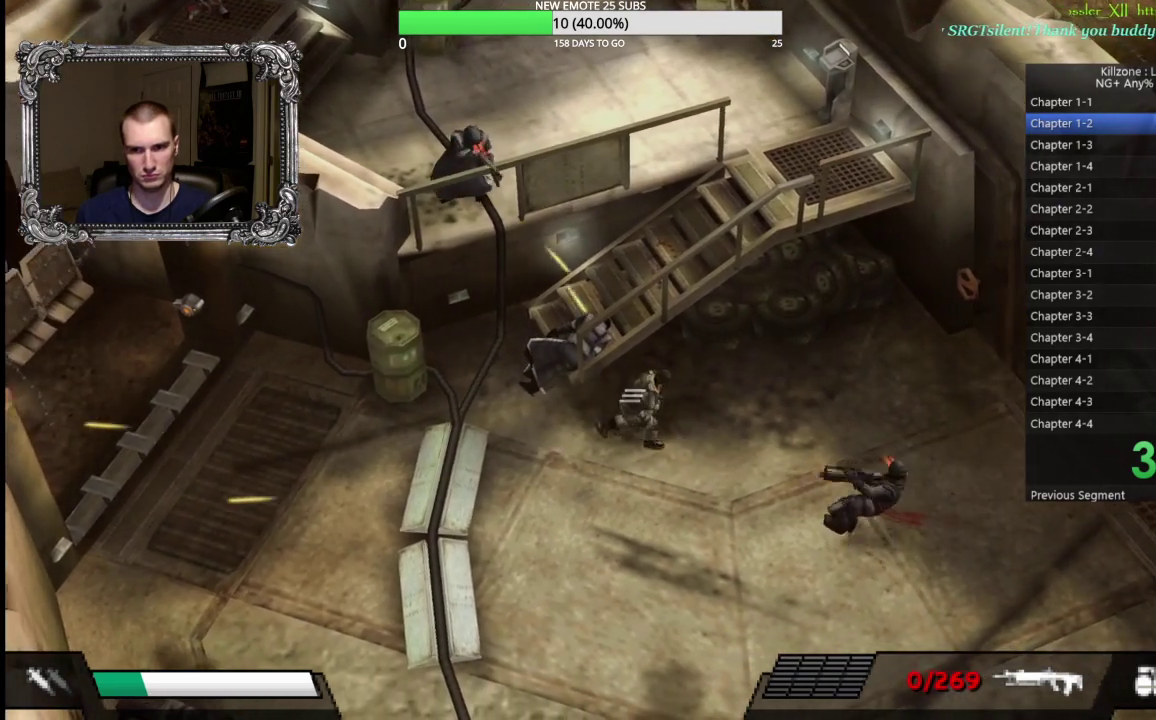
{"buttons": [], "left_stick": "down-right", "events": [[333, "left_stick", "down-right"]]}
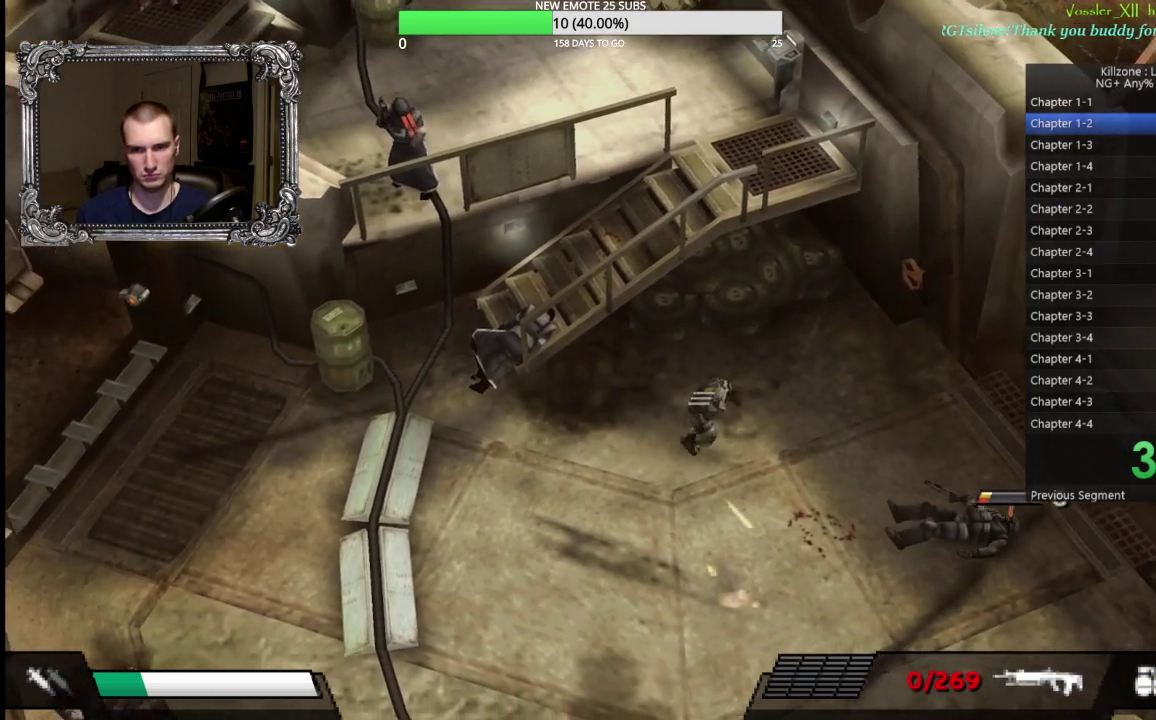
{"buttons": [], "left_stick": "right", "events": [[17, "left_stick", "right"]]}
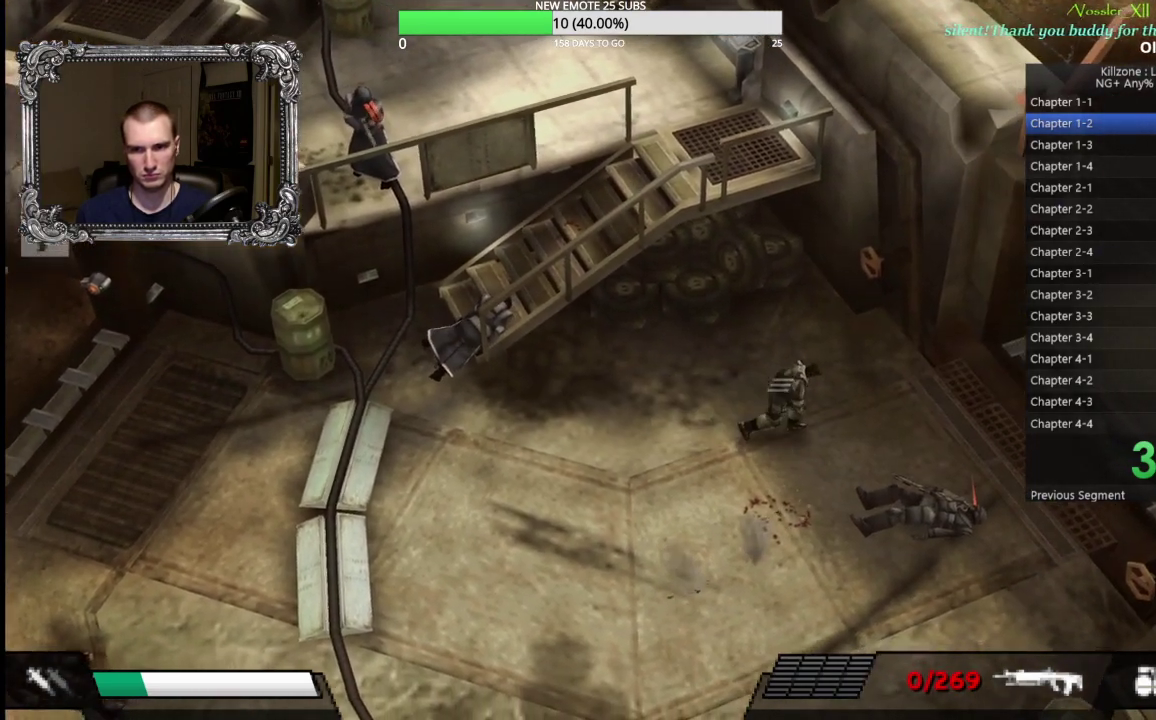
{"buttons": [], "left_stick": "right", "events": []}
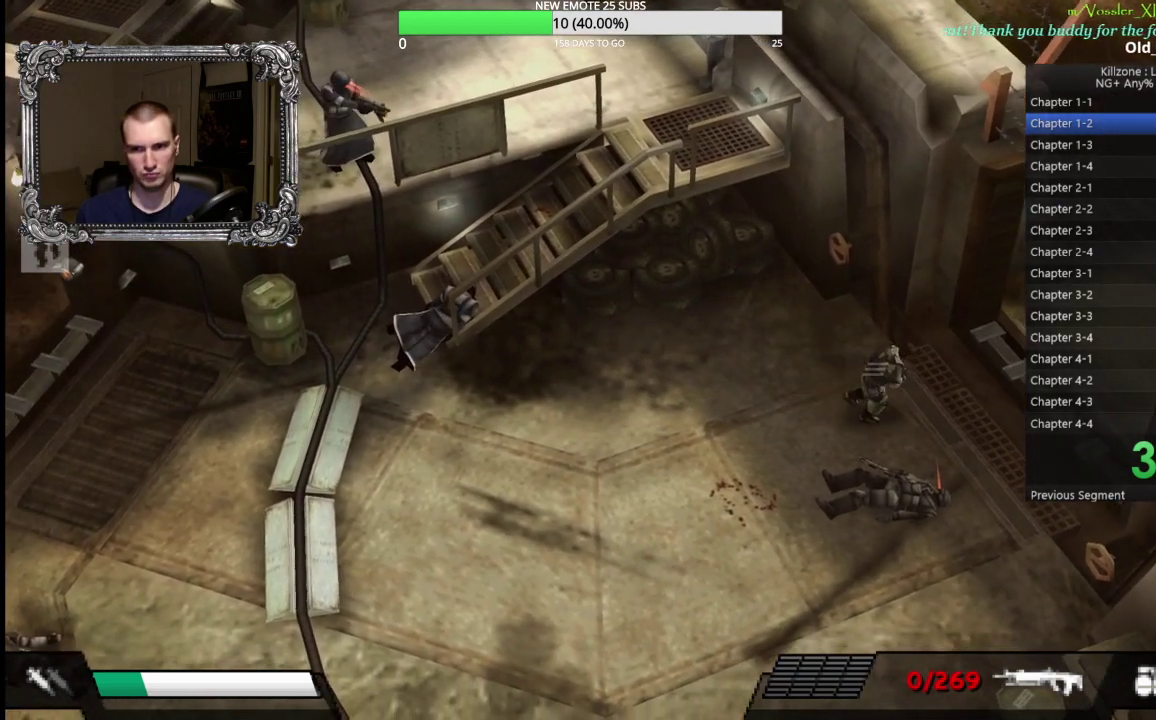
{"buttons": [], "left_stick": "up-right", "events": [[333, "left_stick", "up-right"], [350, "L1", "down"], [450, "L1", "up"]]}
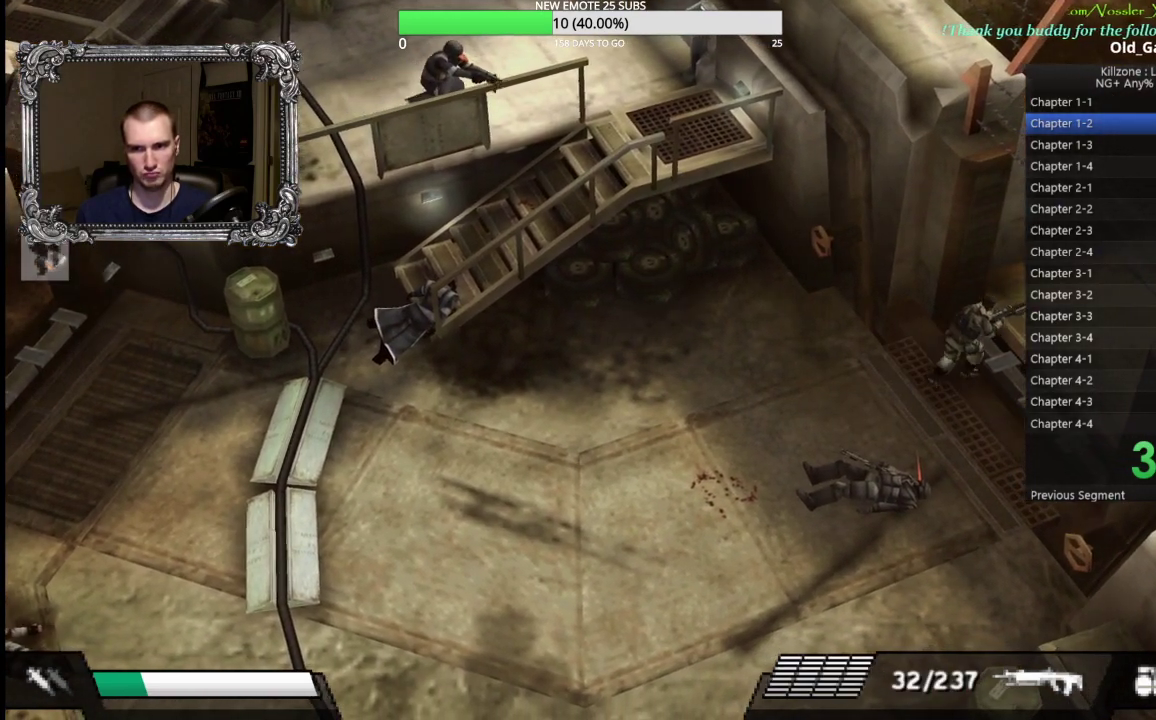
{"buttons": ["A"], "left_stick": "center", "events": [[33, "L1", "down"], [117, "L1", "up"], [150, "left_stick", "right"], [200, "L1", "down"], [300, "left_stick", "up-right"], [317, "L1", "up"], [417, "left_stick", "center"], [433, "A", "down"]]}
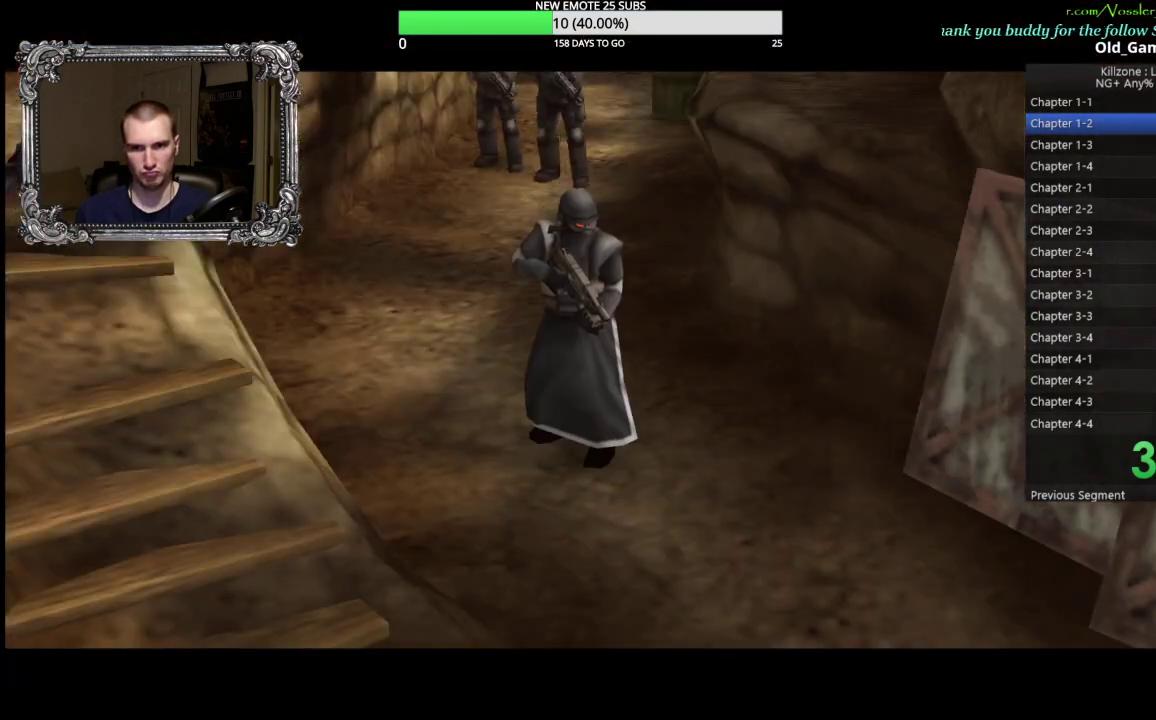
{"buttons": ["A"], "left_stick": "center", "events": [[50, "A", "up"], [117, "A", "down"], [200, "A", "up"], [283, "A", "down"], [383, "A", "up"], [450, "A", "down"]]}
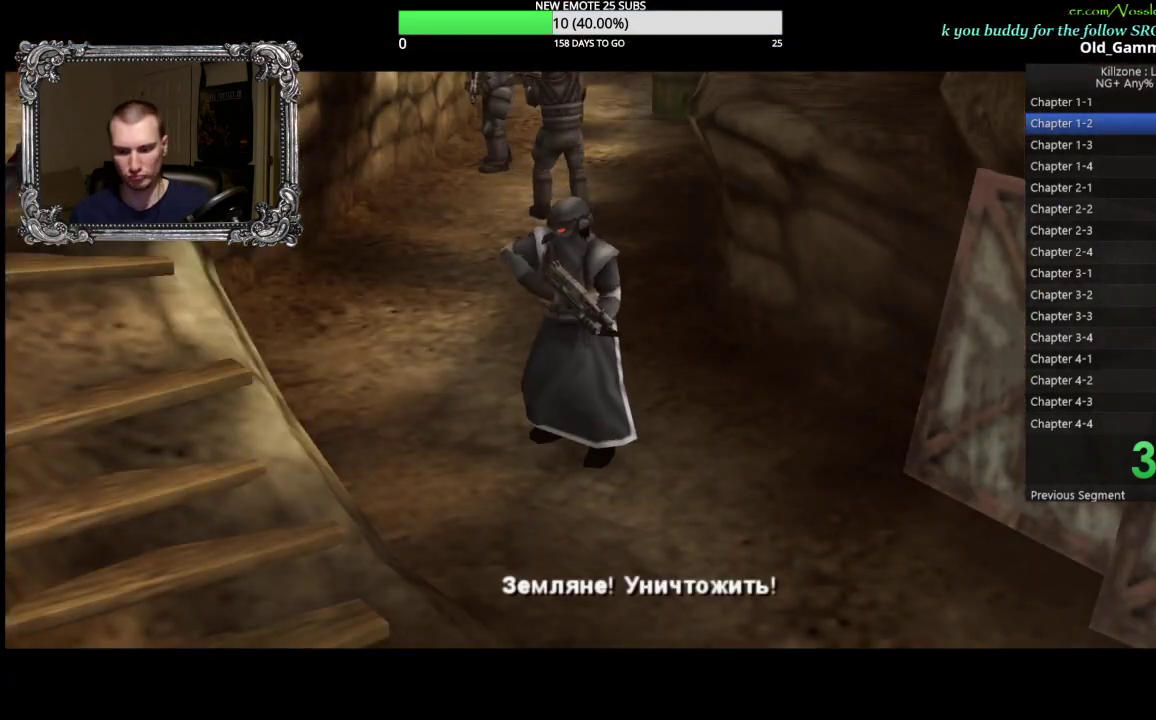
{"buttons": [], "left_stick": "center", "events": [[50, "A", "up"], [150, "A", "down"], [267, "A", "up"], [350, "A", "down"], [450, "A", "up"]]}
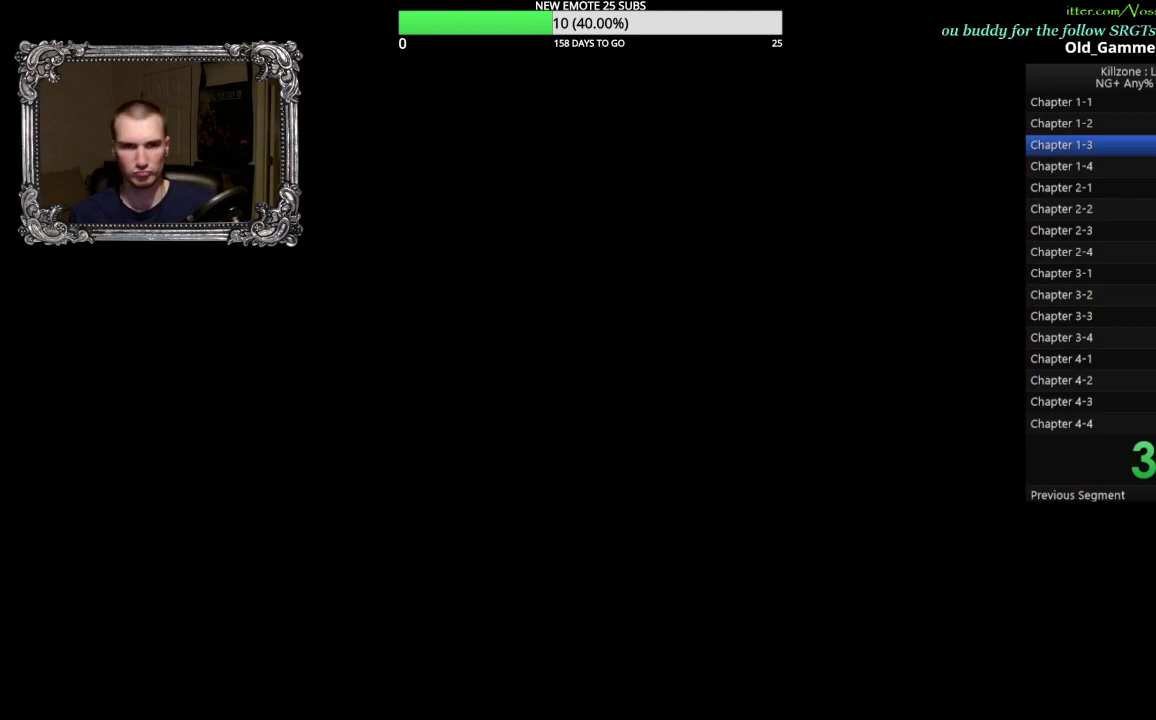
{"buttons": [], "left_stick": "center", "events": [[33, "A", "down"], [117, "A", "up"], [200, "A", "down"], [300, "A", "up"], [383, "A", "down"], [500, "A", "up"]]}
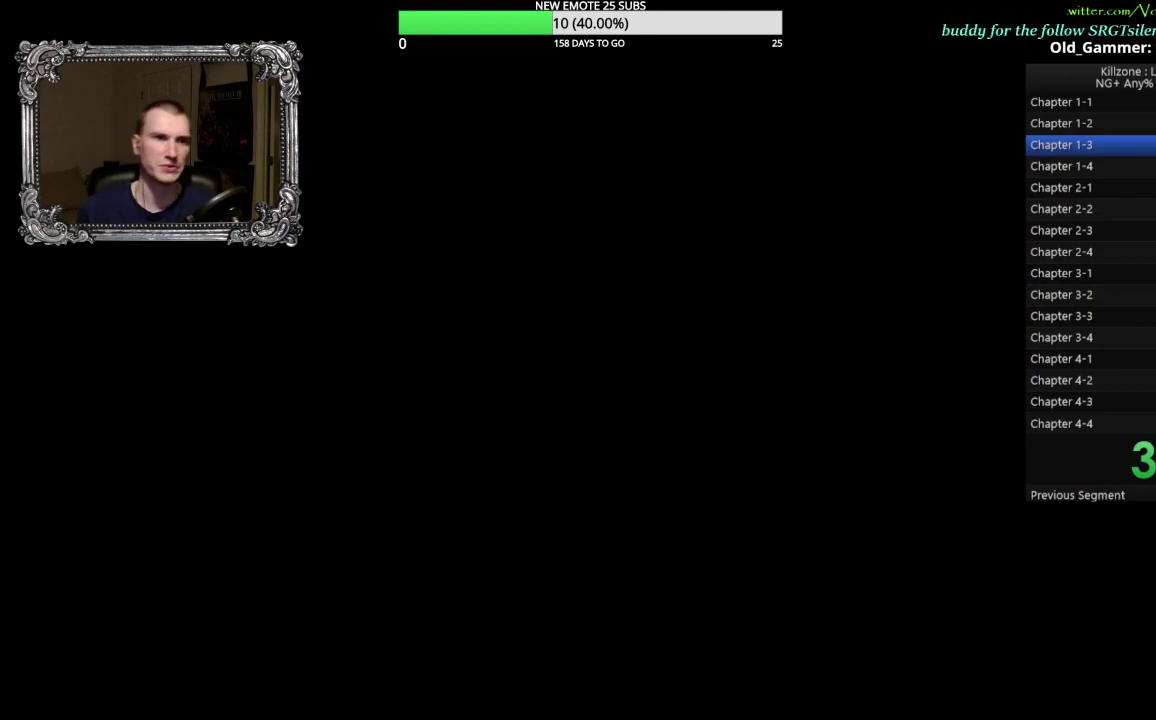
{"buttons": ["A"], "left_stick": "center", "events": [[100, "A", "down"], [200, "A", "up"], [283, "A", "down"], [383, "A", "up"], [483, "A", "down"]]}